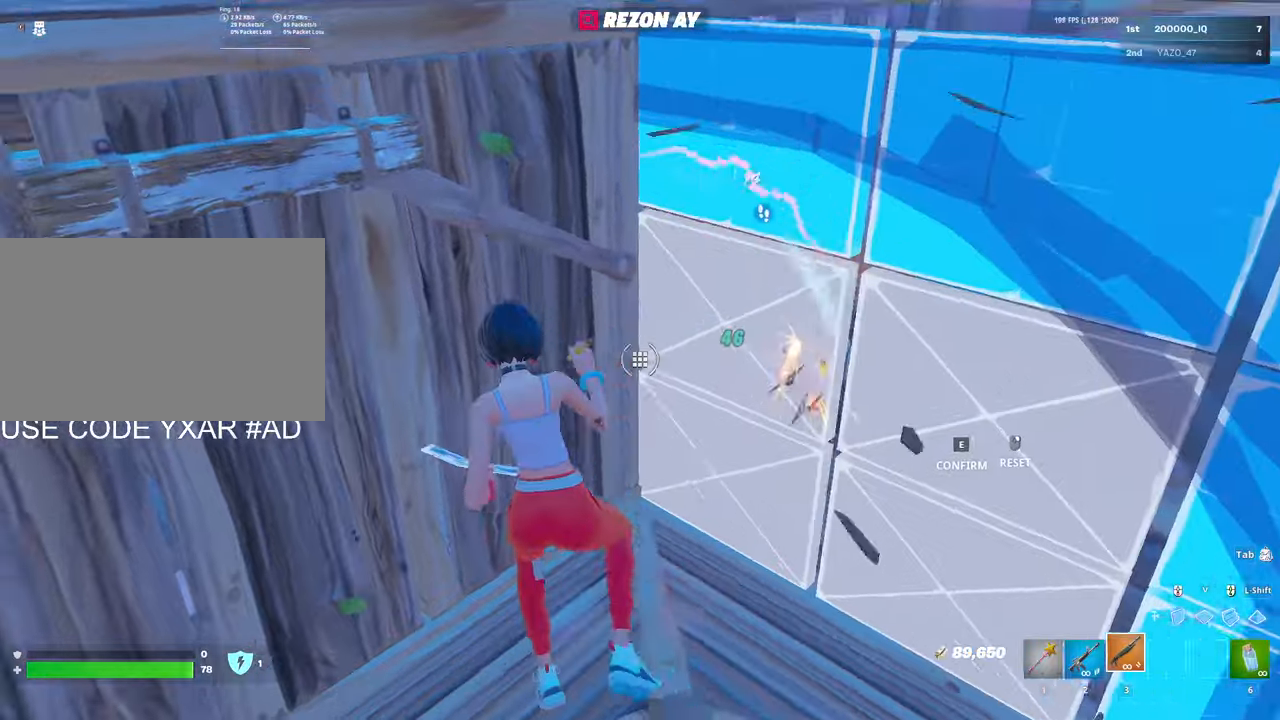
Gameplay with keyboard and mouse; each line is a JSON object with the keys and mouse buttons held at the frame after it. "events" lists presses ("down") and releases ("up") of "1", "2", "3", "4", "5", "a", "alt", "c", "caps_lock", "ctrl", "d", "e", "f", "g", "q", "r", "s", "shift", "space", "t", "tab", "v", "w", "x", "z", "mouse_left", "mouse_wheel" and "mouse_right" between this image and that frame as [ms after this image, input, new state], when the widget could be followed in between. "mouse_left", "mouse_wheel", "mouse_right" = the "left", "wheel", "right" buttons of the "mouse" list. No other keys are recorded. "wheel" means that the mouse wheel is clicked or scrolled. "mouse_move" is the direction in which the mouse moves at that frame (one of eight, or "still"), when it could be read.
{"keys": ["d", "s"], "mouse": [], "mouse_move": "right", "events": [[50, "a", "up"], [284, "d", "down"], [334, "w", "up"], [417, "s", "down"]]}
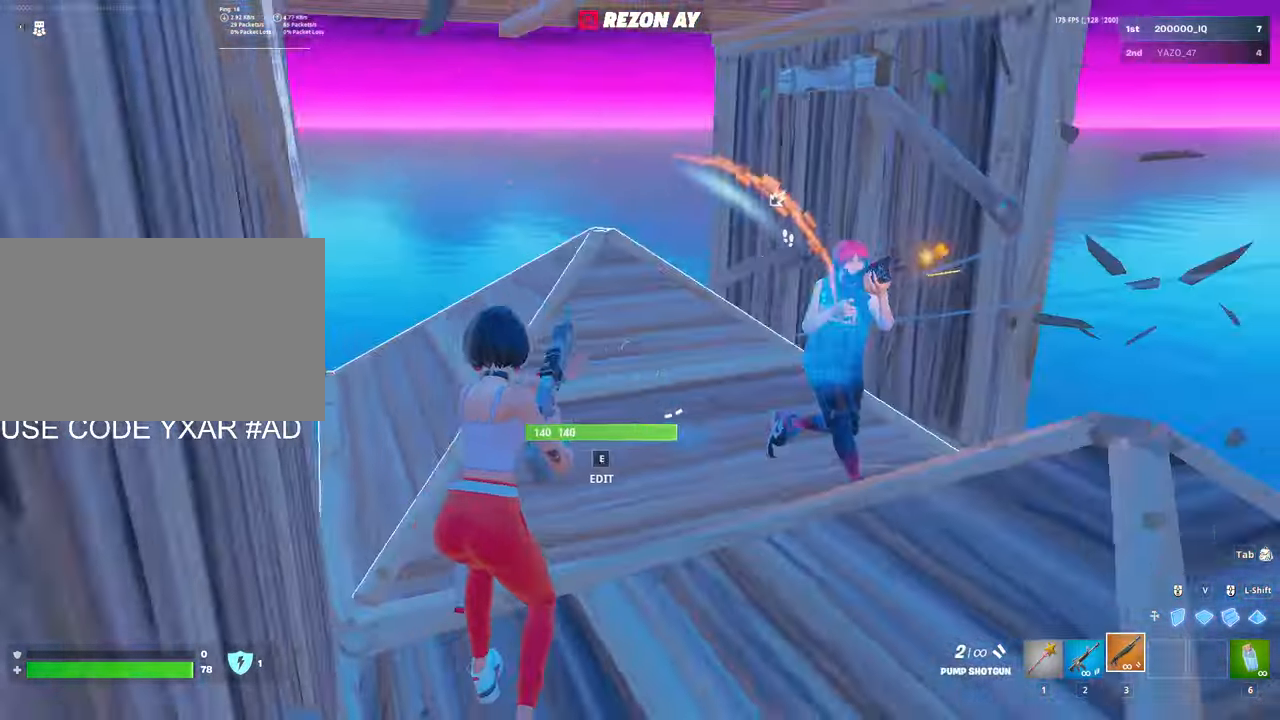
{"keys": ["a", "e"], "mouse": [], "mouse_move": "right", "events": [[67, "mouse_left", "down"], [150, "mouse_left", "up"], [200, "mouse_left", "down"], [250, "a", "down"], [250, "d", "up"], [250, "s", "up"], [250, "space", "down"], [384, "mouse_left", "up"], [384, "space", "up"], [500, "e", "down"]]}
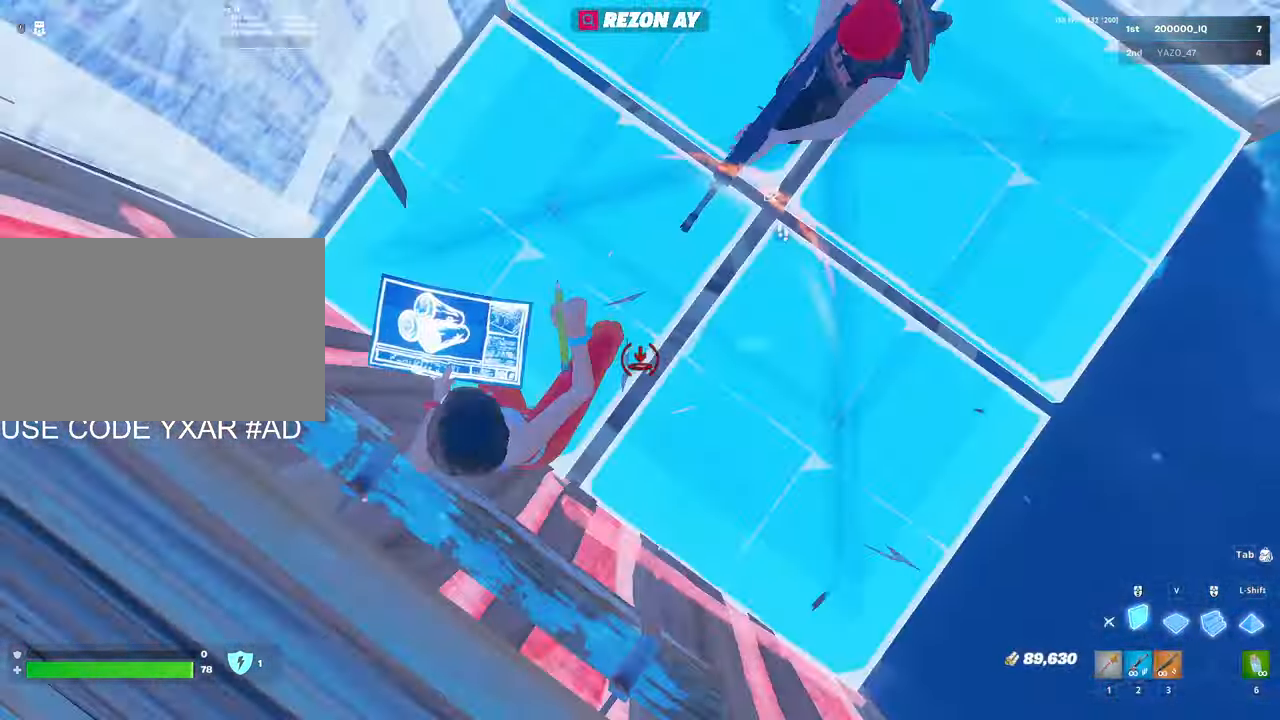
{"keys": ["a"], "mouse": [], "mouse_move": "up", "events": [[34, "mouse_left", "down"], [84, "e", "up"], [167, "mouse_left", "up"], [167, "v", "down"], [267, "mouse_left", "down"], [317, "v", "up"], [367, "3", "down"], [450, "3", "up"], [450, "mouse_left", "up"]]}
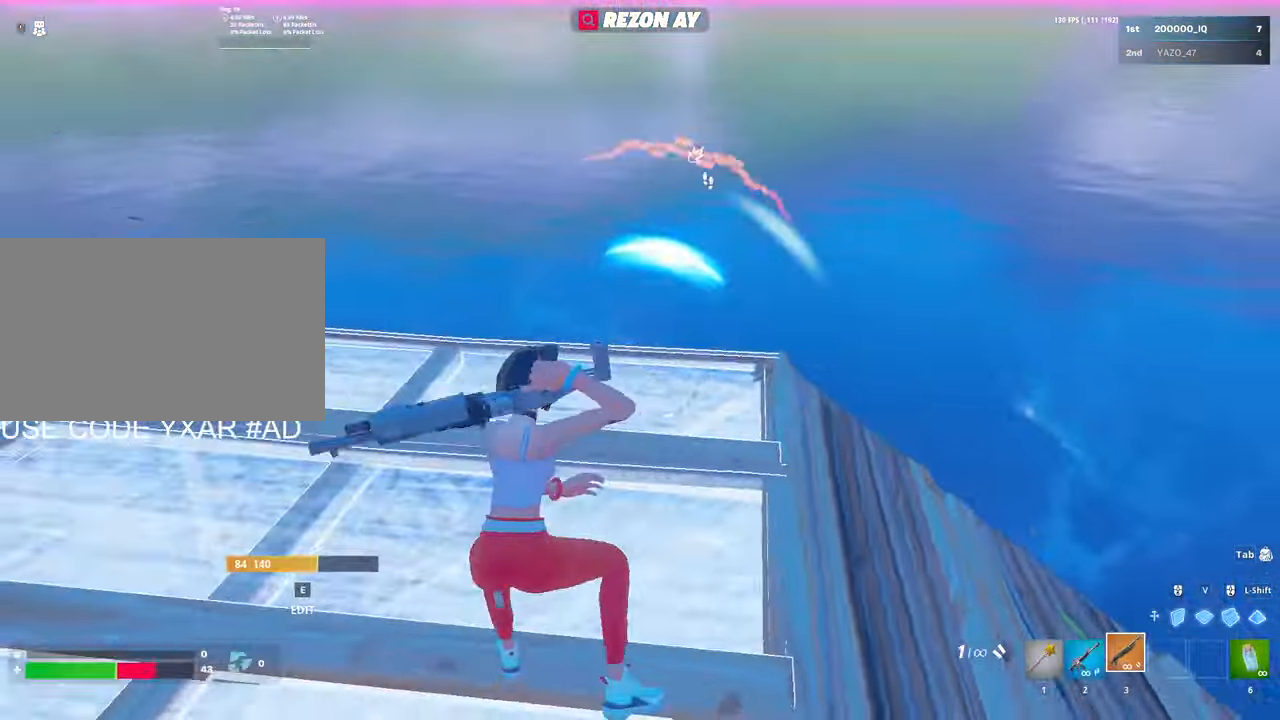
{"keys": ["s"], "mouse": [], "mouse_move": "down", "events": [[150, "s", "down"], [384, "a", "up"]]}
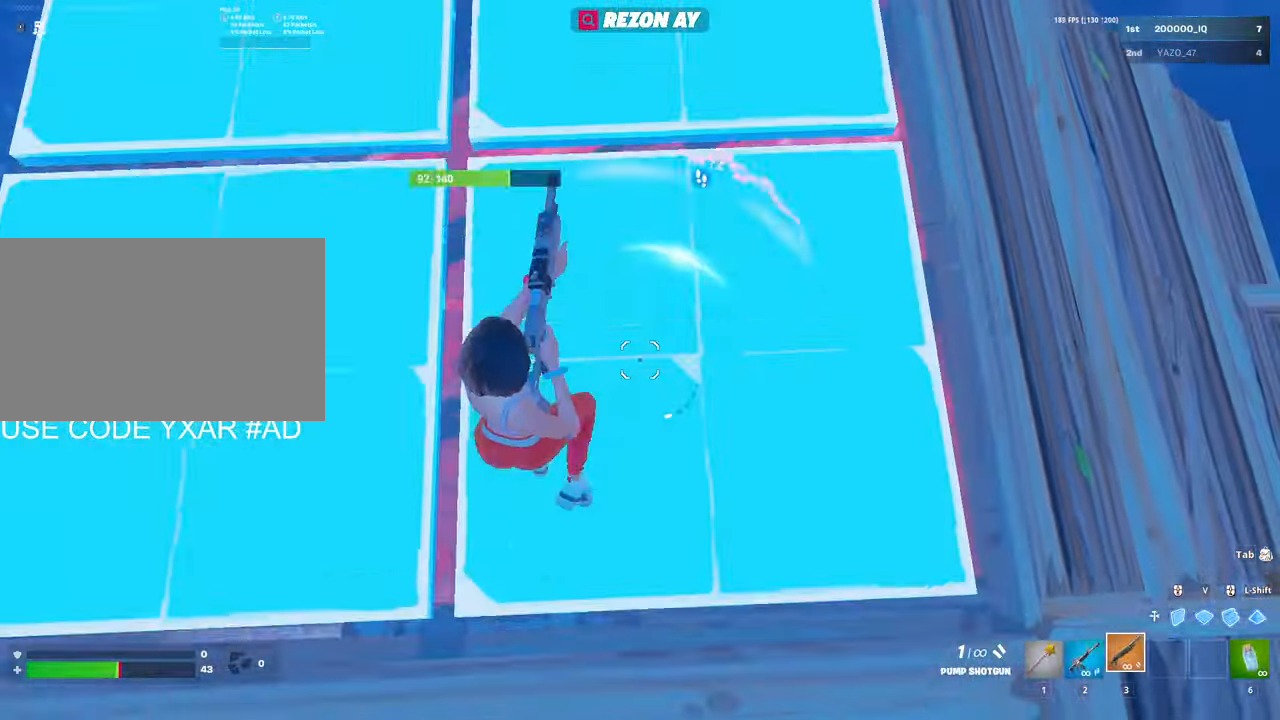
{"keys": ["d", "s"], "mouse": [], "mouse_move": "up", "events": [[17, "e", "down"], [67, "mouse_left", "down"], [117, "e", "up"], [250, "mouse_left", "up"], [434, "d", "down"]]}
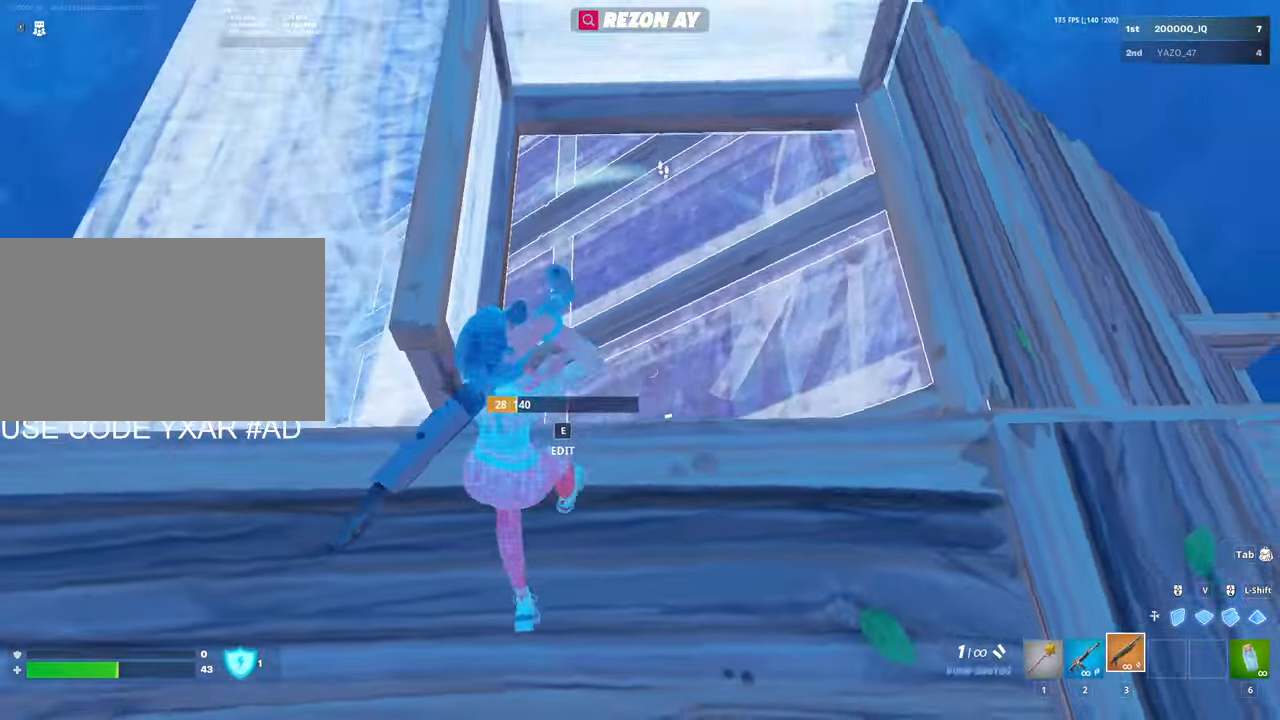
{"keys": ["d"], "mouse": [], "mouse_move": "left", "events": [[34, "mouse_wheel", "down"], [34, "s", "up"], [67, "mouse_wheel", "up"]]}
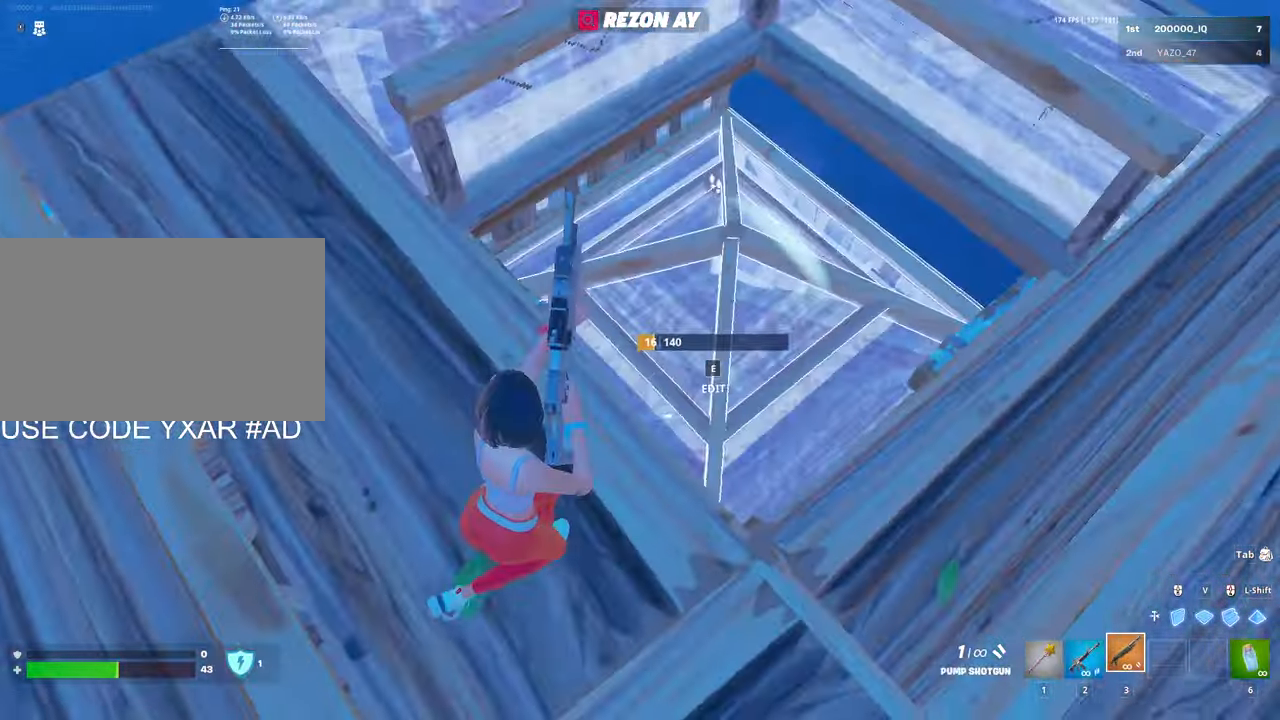
{"keys": ["d", "w"], "mouse": [], "mouse_move": "up-left", "events": [[100, "space", "down"], [234, "space", "up"], [334, "w", "down"]]}
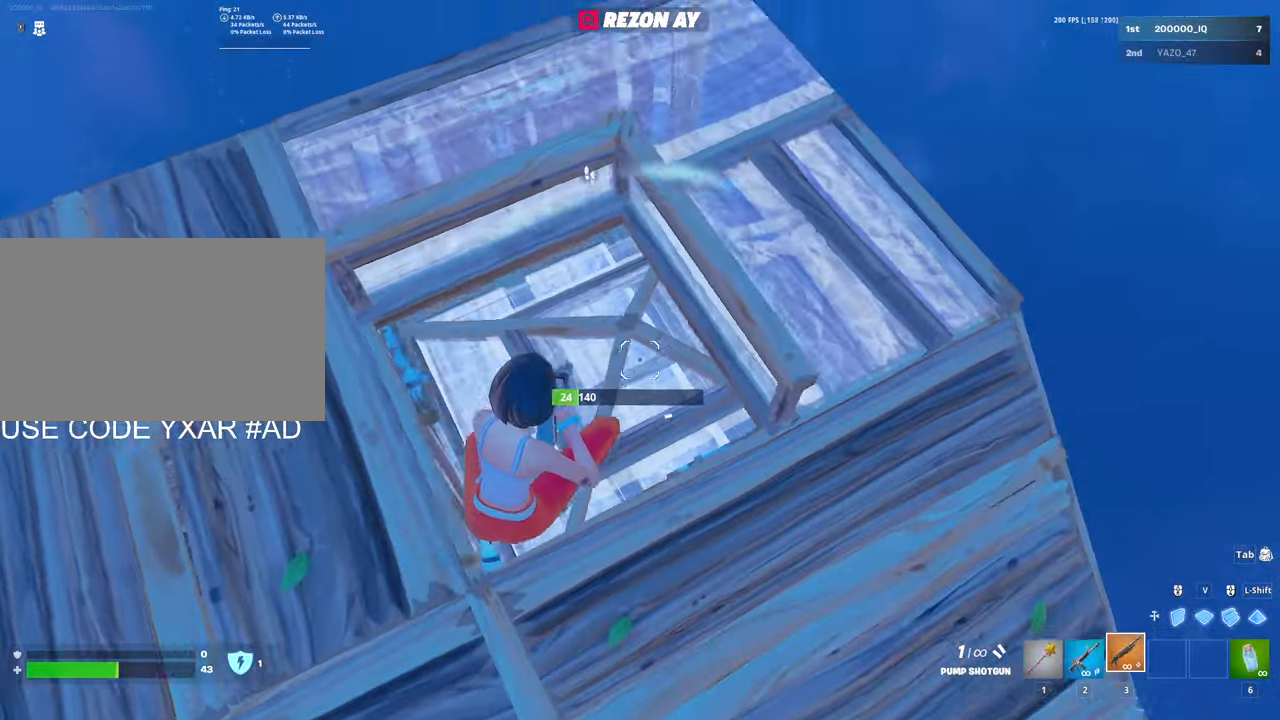
{"keys": ["w"], "mouse": [], "mouse_move": "left", "events": [[17, "d", "up"], [117, "mouse_wheel", "down"], [200, "mouse_wheel", "up"], [300, "e", "down"], [300, "mouse_left", "down"], [350, "e", "up"], [350, "mouse_left", "up"]]}
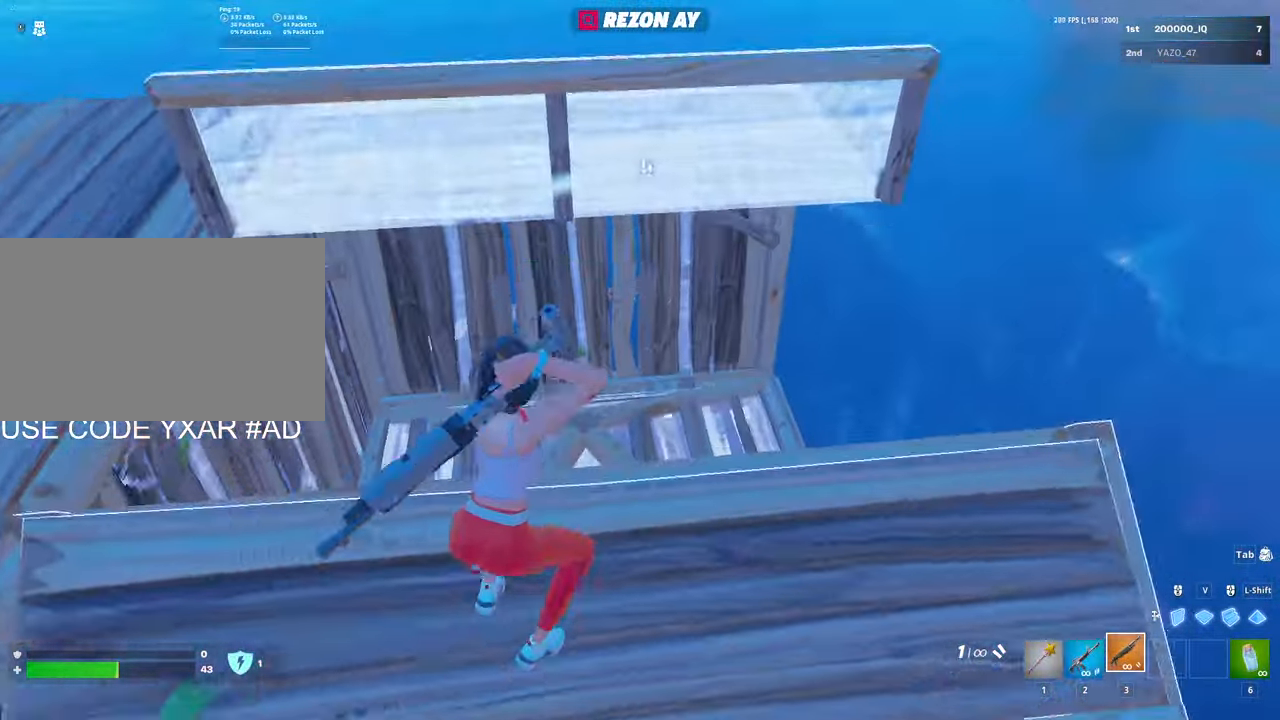
{"keys": [], "mouse": [], "mouse_move": "down-left", "events": [[34, "c", "down"], [134, "c", "up"], [184, "mouse_wheel", "down"], [267, "mouse_wheel", "up"], [267, "space", "down"], [267, "w", "up"], [334, "space", "up"]]}
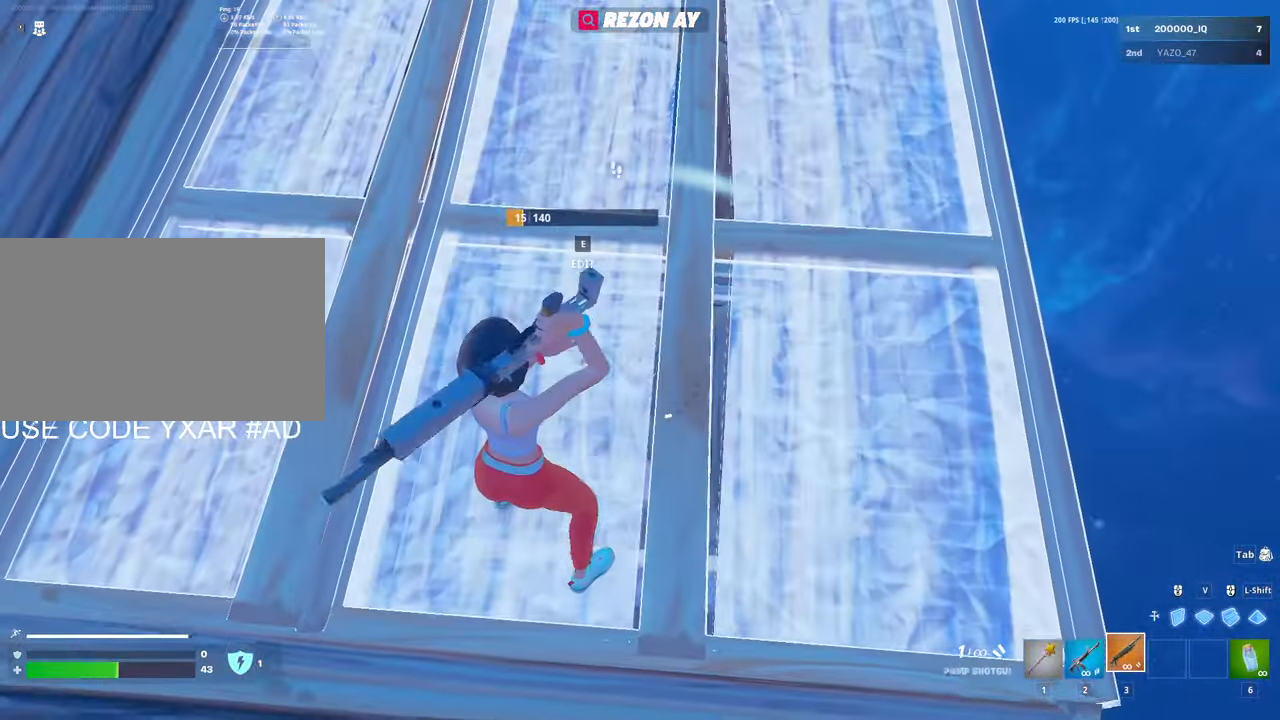
{"keys": ["r", "w"], "mouse": [], "mouse_move": "right", "events": [[100, "w", "down"], [150, "r", "down"], [250, "r", "up"], [284, "r", "down"], [384, "r", "up"], [467, "r", "down"]]}
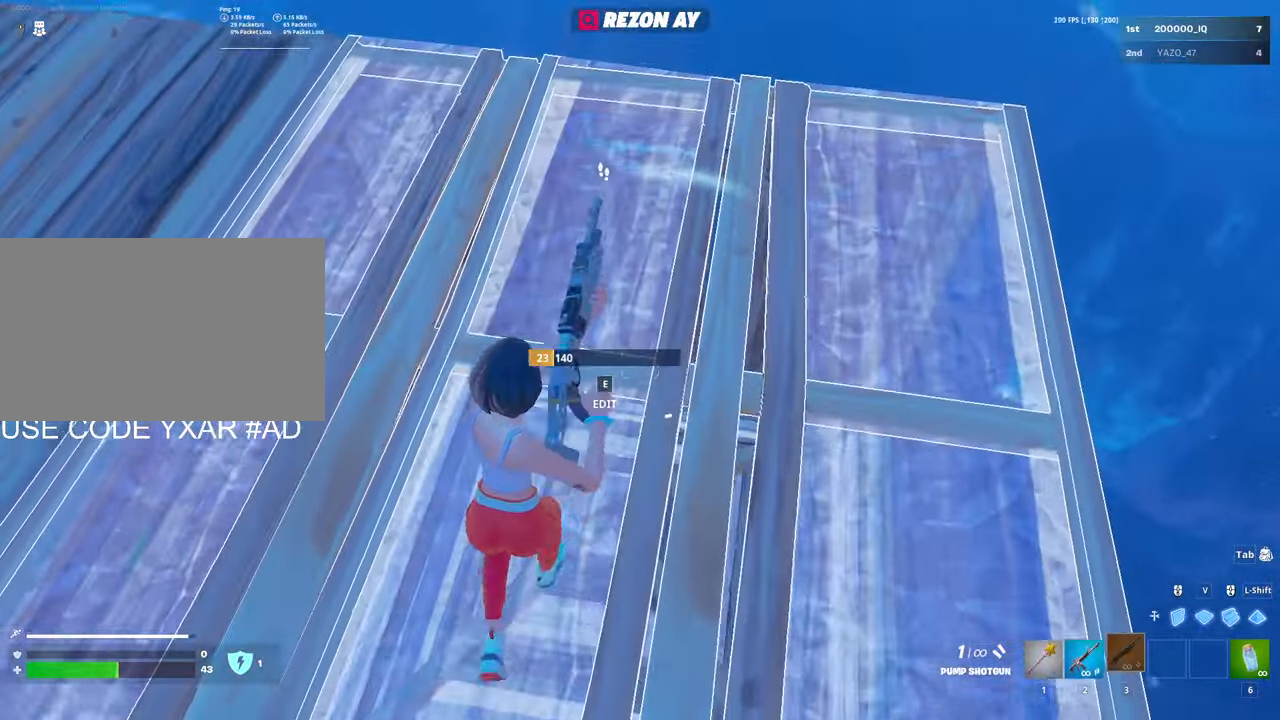
{"keys": ["r", "w"], "mouse": [], "mouse_move": "right", "events": [[117, "r", "up"], [117, "space", "down"], [200, "r", "down"], [200, "space", "up"], [300, "r", "up"], [350, "r", "down"], [434, "r", "up"], [484, "r", "down"]]}
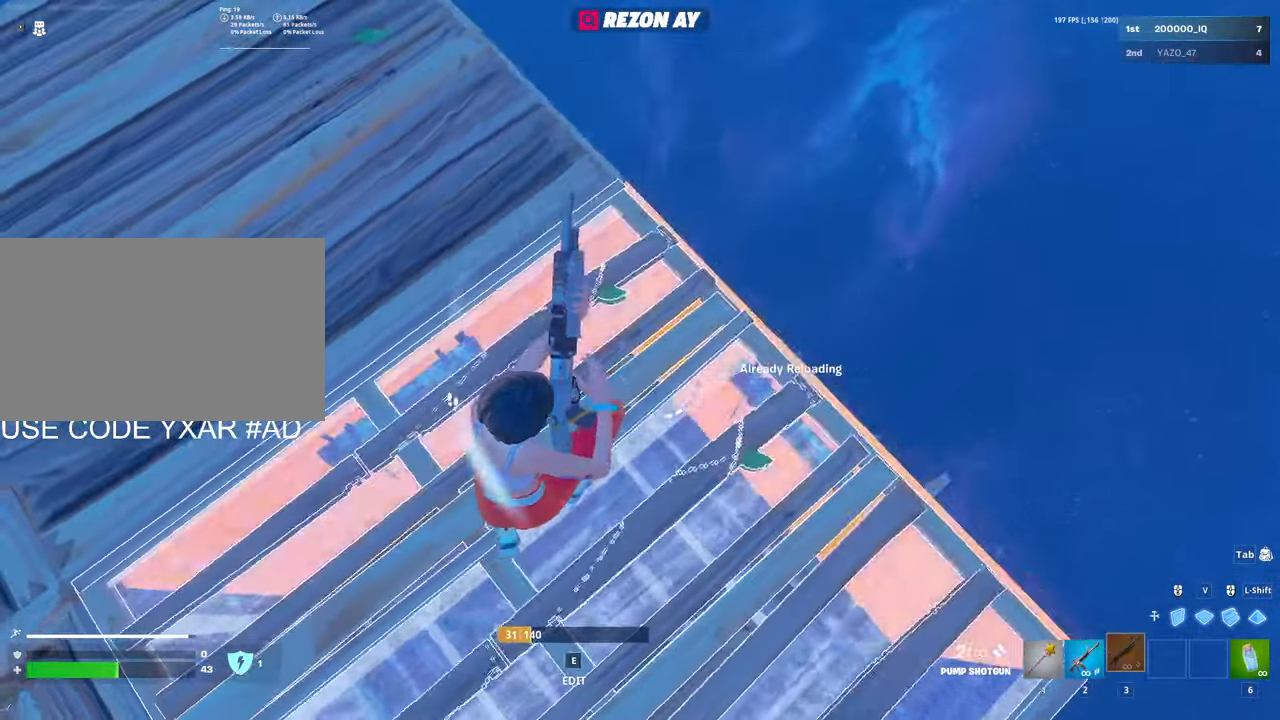
{"keys": ["d", "w"], "mouse": [], "mouse_move": "right", "events": [[84, "r", "up"], [184, "r", "down"], [217, "r", "up"], [367, "d", "down"]]}
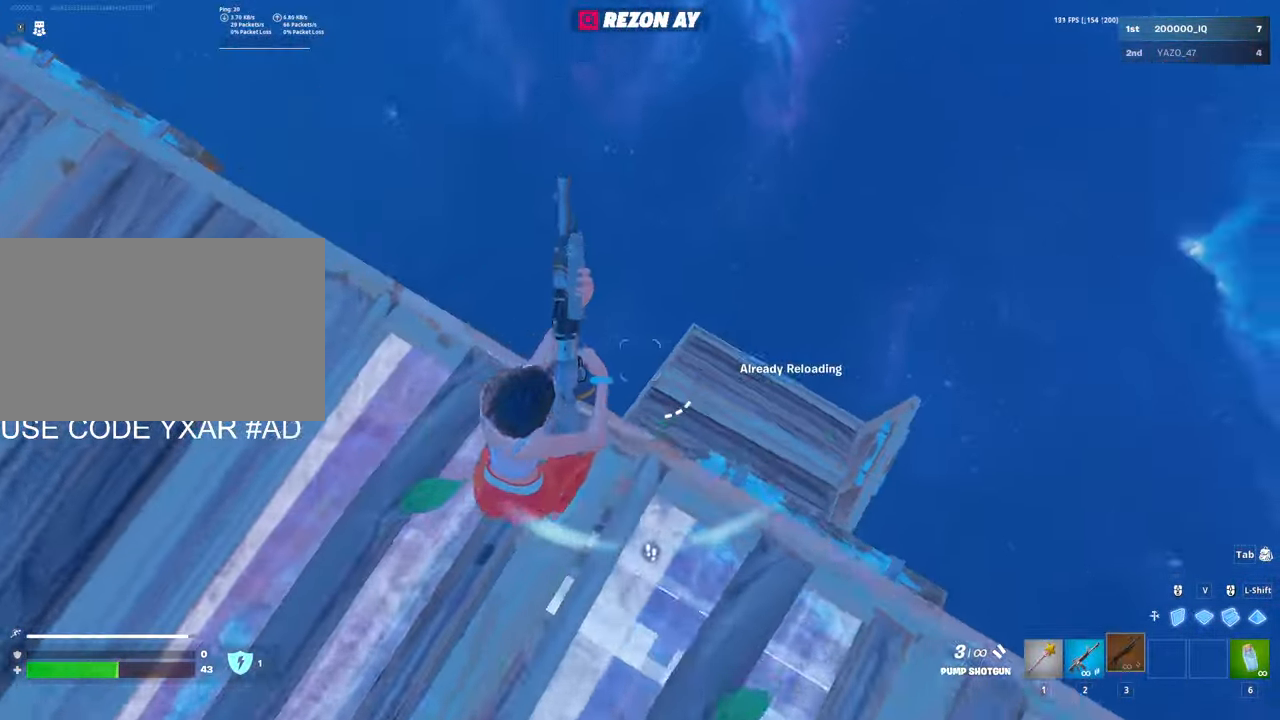
{"keys": ["w"], "mouse": [], "mouse_move": "still", "events": [[234, "a", "down"], [234, "w", "up"], [284, "a", "up"], [333, "d", "up"], [467, "w", "down"]]}
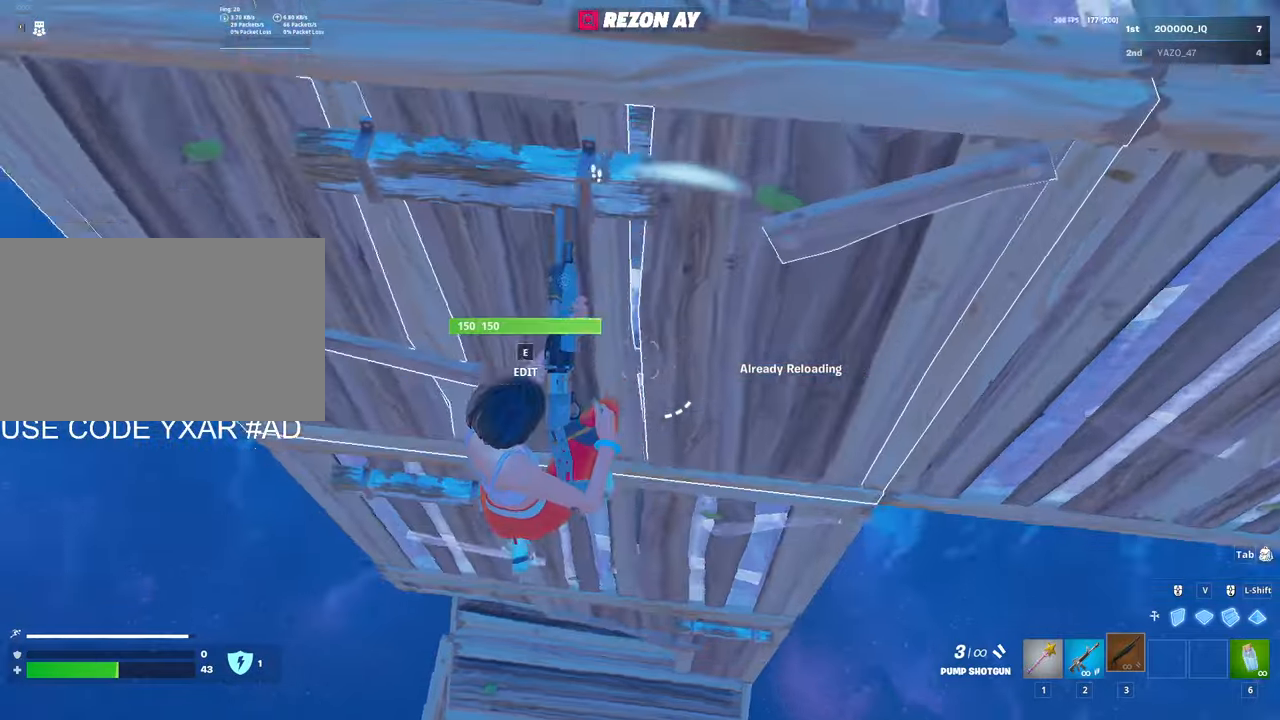
{"keys": ["w"], "mouse": [], "mouse_move": "right", "events": []}
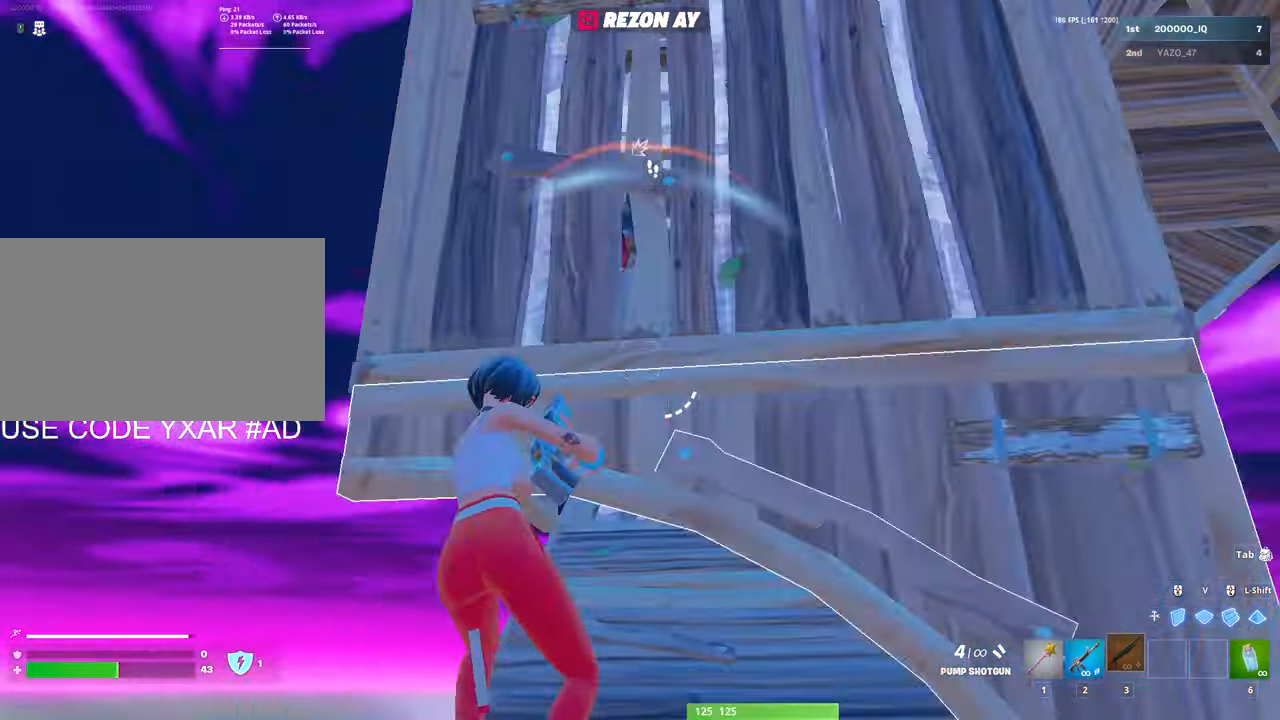
{"keys": ["c", "w"], "mouse": [], "mouse_move": "right", "events": [[500, "c", "down"]]}
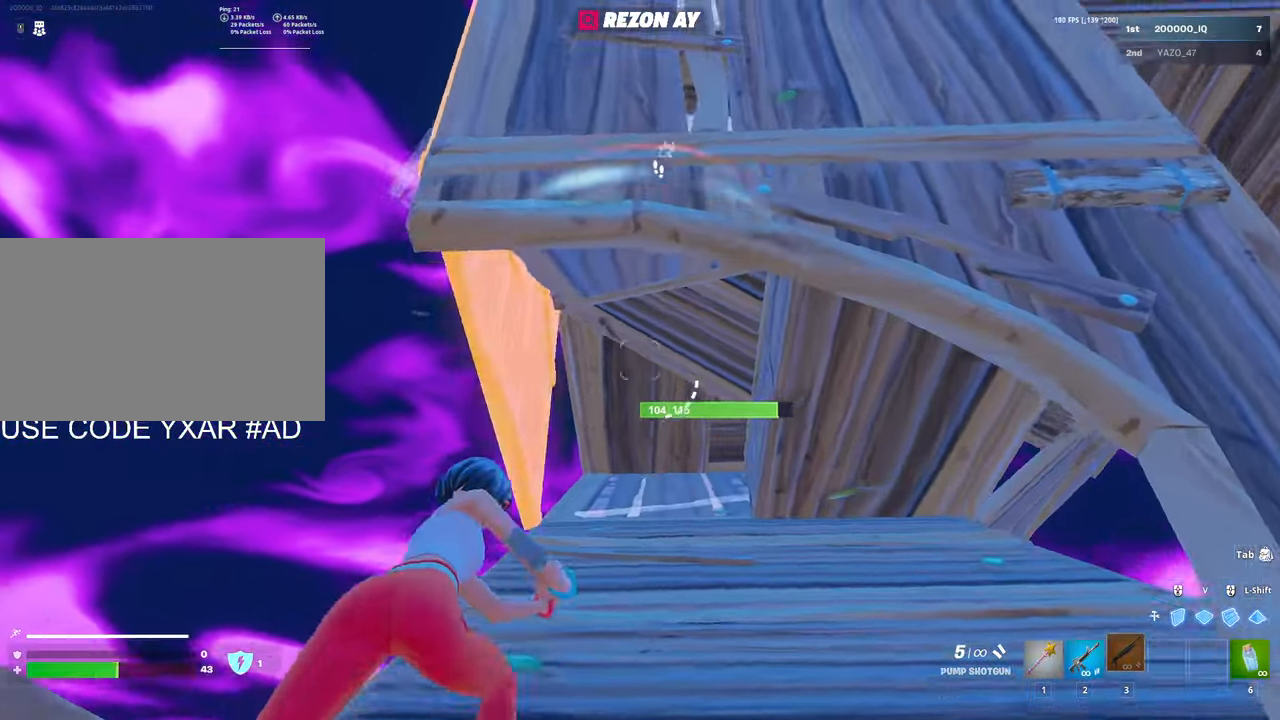
{"keys": ["w"], "mouse": [], "mouse_move": "right", "events": [[150, "c", "up"]]}
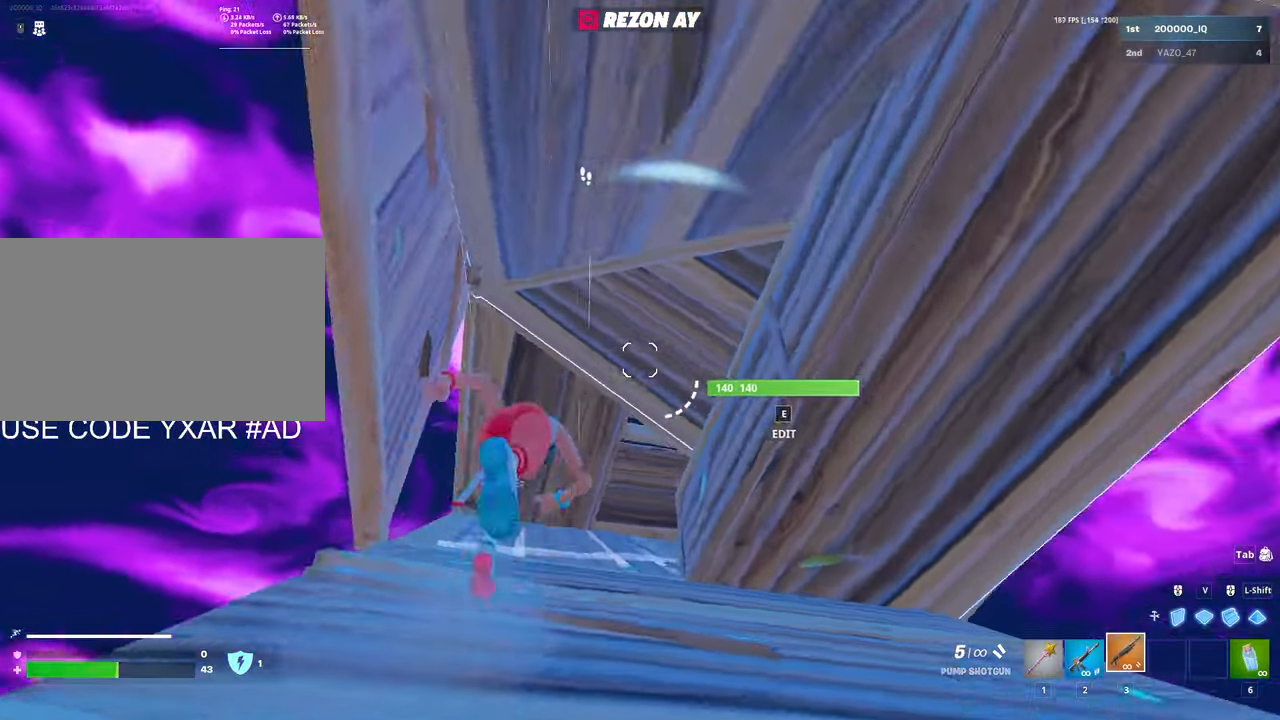
{"keys": ["s"], "mouse": [], "mouse_move": "down", "events": [[67, "a", "down"], [67, "space", "down"], [117, "space", "up"], [117, "w", "up"], [350, "mouse_wheel", "down"], [400, "a", "up"], [400, "s", "down"], [433, "mouse_wheel", "up"]]}
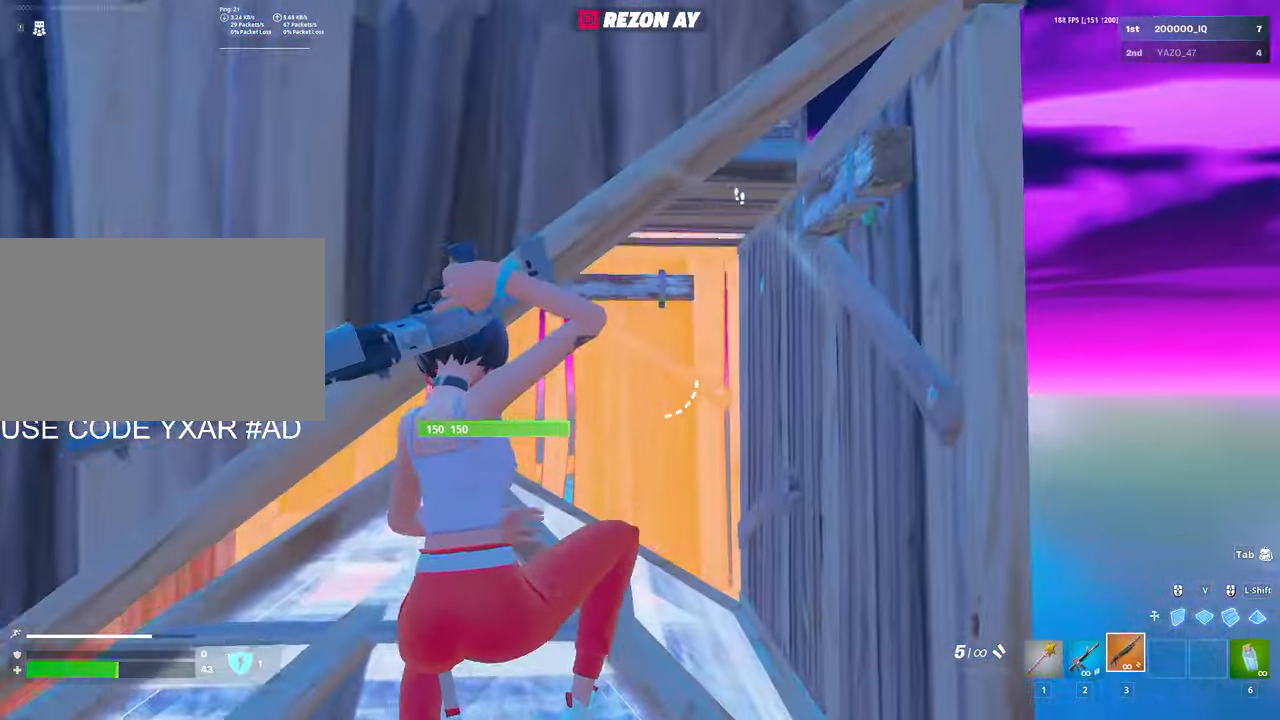
{"keys": ["d", "w"], "mouse": [], "mouse_move": "up", "events": [[133, "s", "up"], [167, "d", "down"], [500, "w", "down"]]}
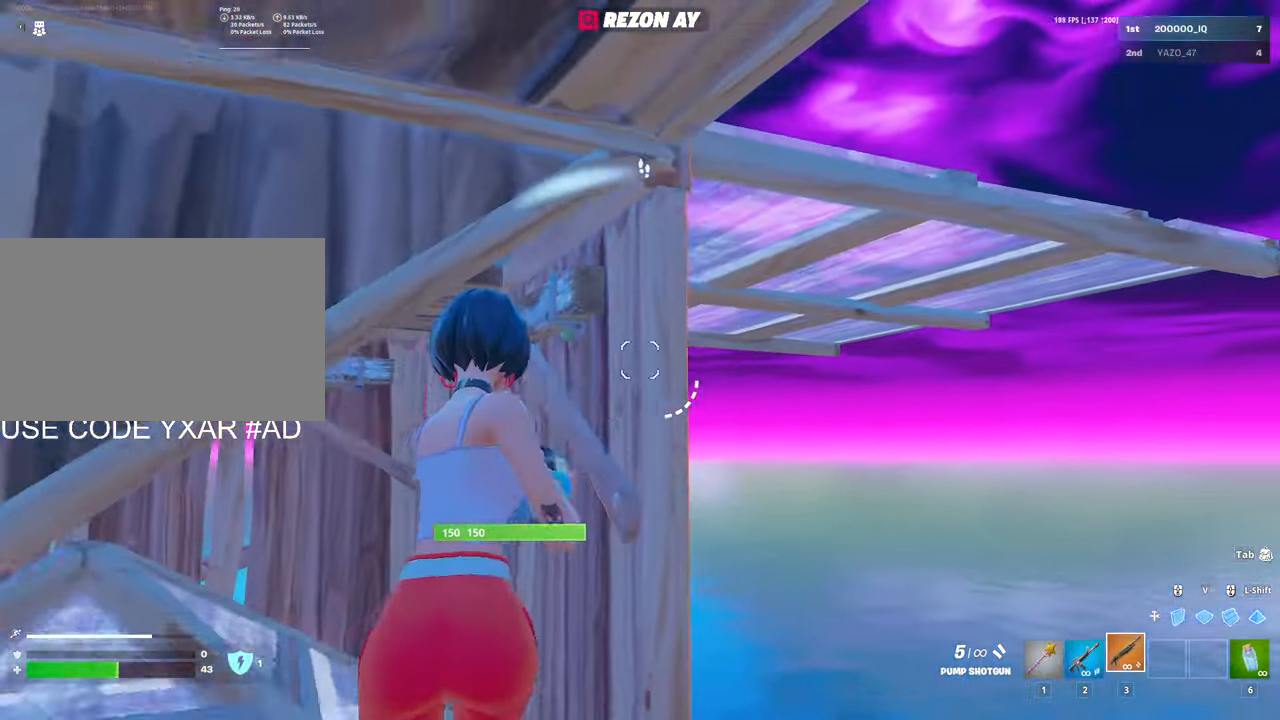
{"keys": ["d", "space"], "mouse": [], "mouse_move": "left", "events": [[100, "d", "up"], [150, "d", "down"], [150, "w", "up"], [233, "w", "down"], [383, "w", "up"], [417, "space", "down"]]}
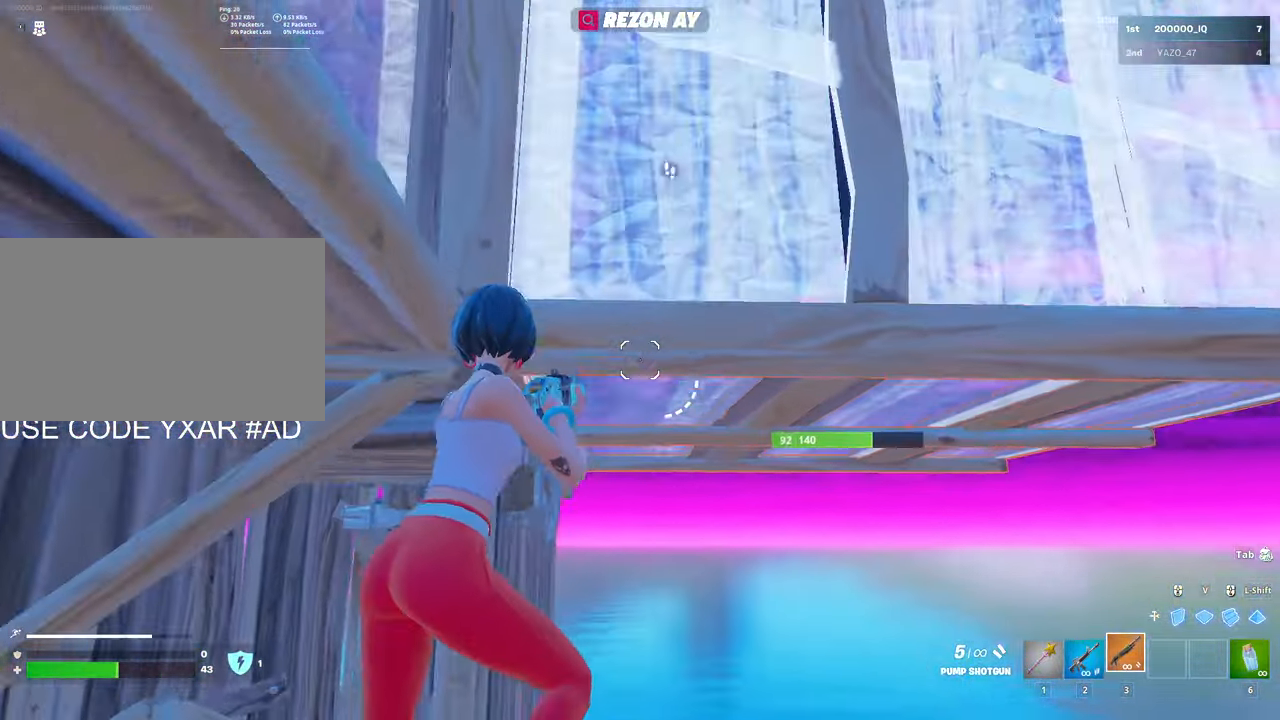
{"keys": ["w"], "mouse": ["left"], "mouse_move": "right", "events": [[67, "space", "up"], [117, "s", "down"], [250, "v", "down"], [350, "s", "up"], [400, "mouse_left", "down"], [400, "v", "up"], [433, "d", "up"], [433, "w", "down"]]}
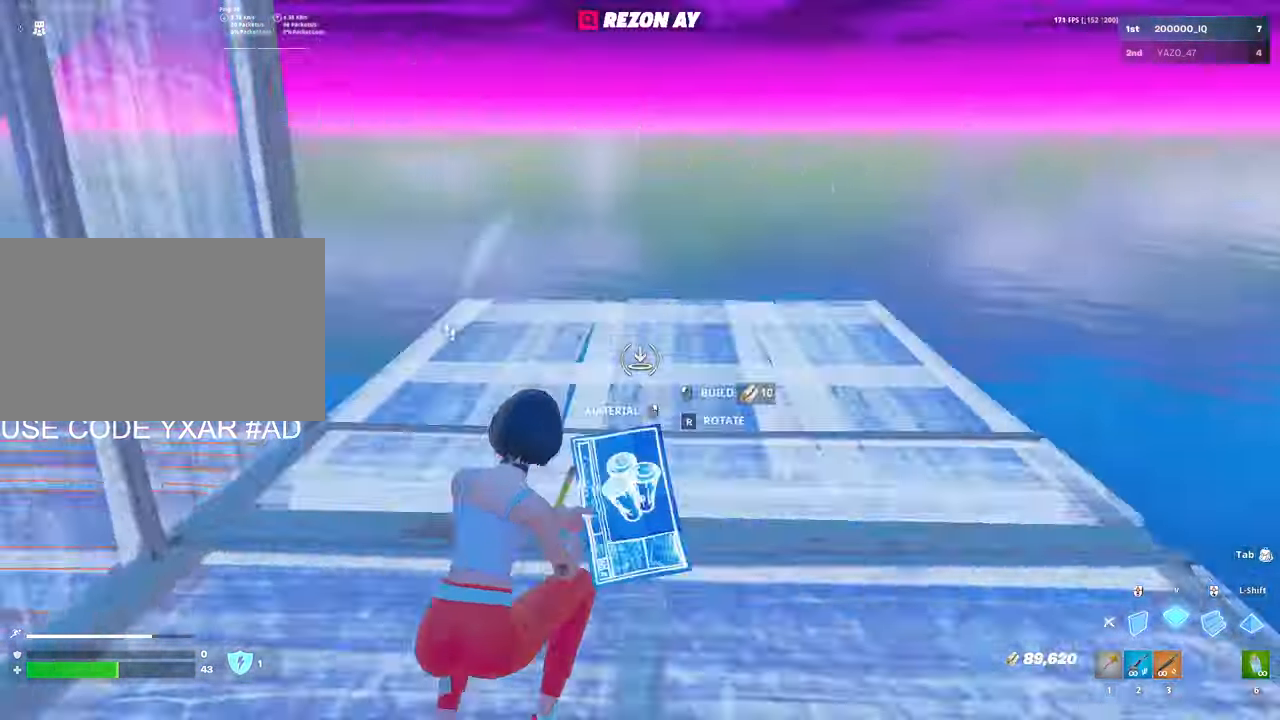
{"keys": ["d", "w"], "mouse": [], "mouse_move": "left", "events": [[167, "3", "down"], [167, "mouse_left", "up"], [217, "3", "up"], [317, "d", "down"]]}
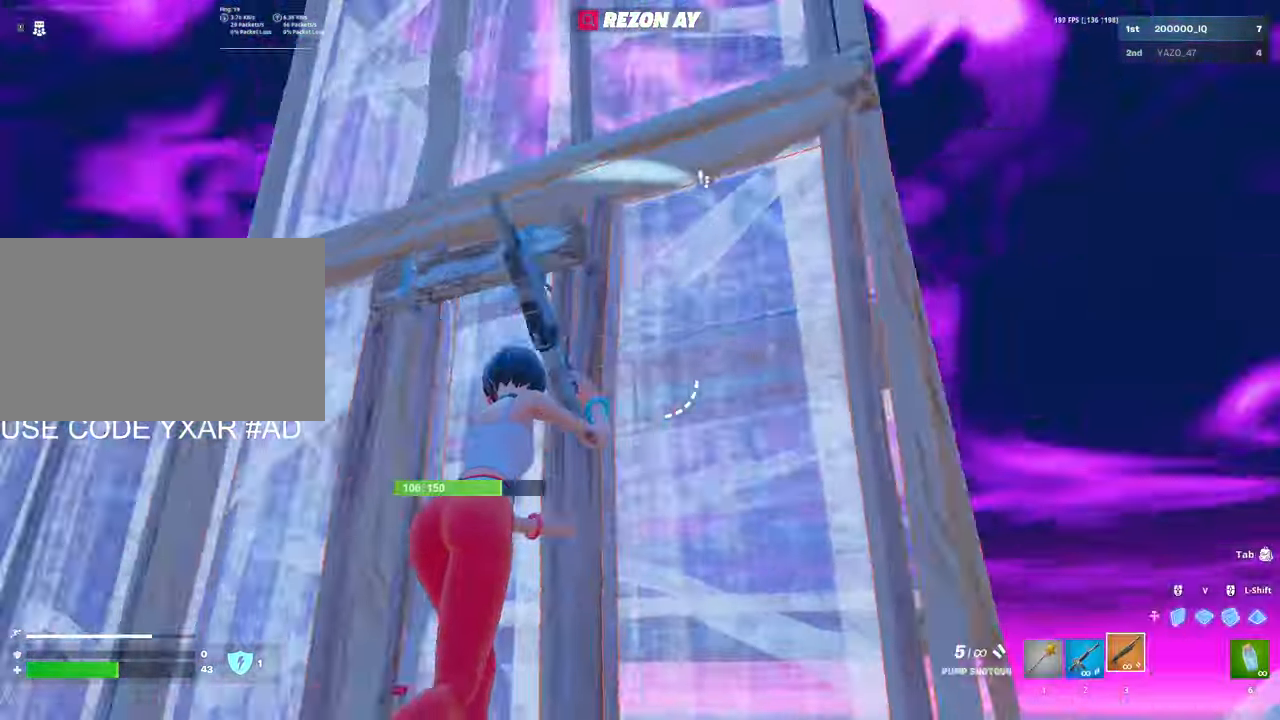
{"keys": ["s"], "mouse": [], "mouse_move": "right", "events": [[50, "space", "down"], [50, "w", "up"], [150, "space", "up"], [233, "s", "down"], [333, "d", "up"]]}
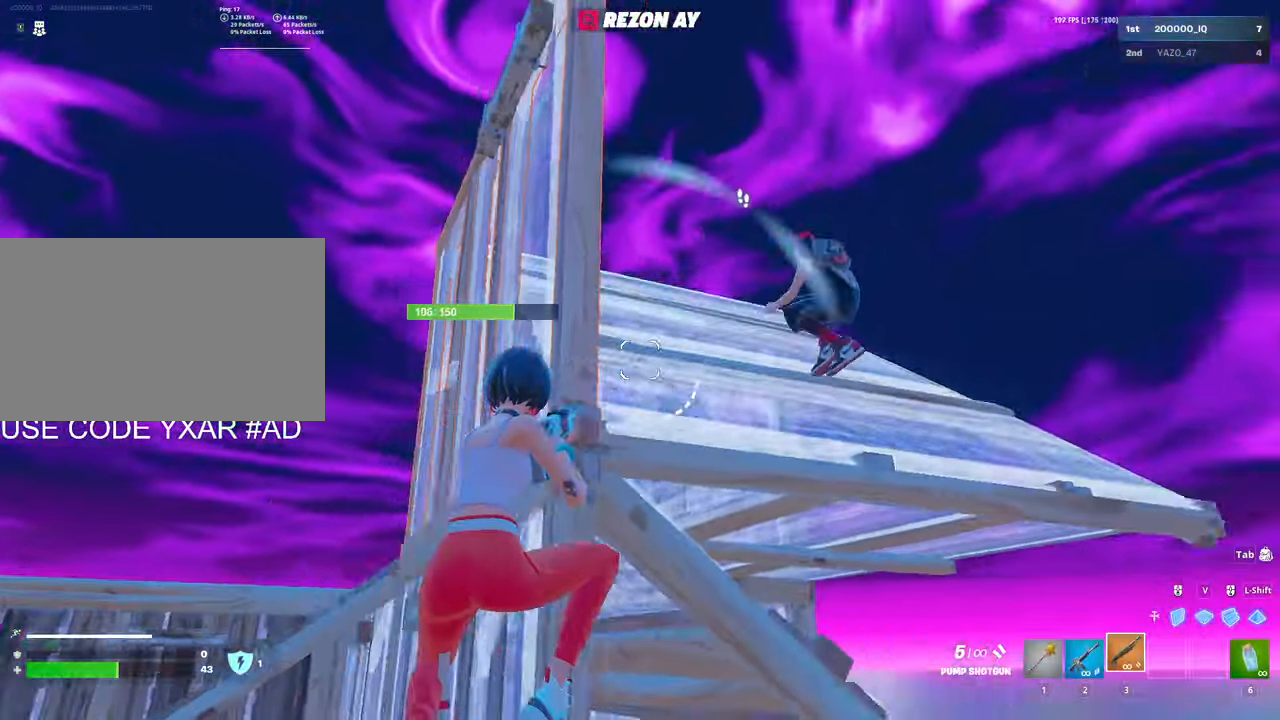
{"keys": ["space"], "mouse": ["left"], "mouse_move": "right", "events": [[117, "mouse_left", "down"], [200, "mouse_left", "up"], [300, "mouse_left", "down"], [400, "space", "down"], [434, "s", "up"]]}
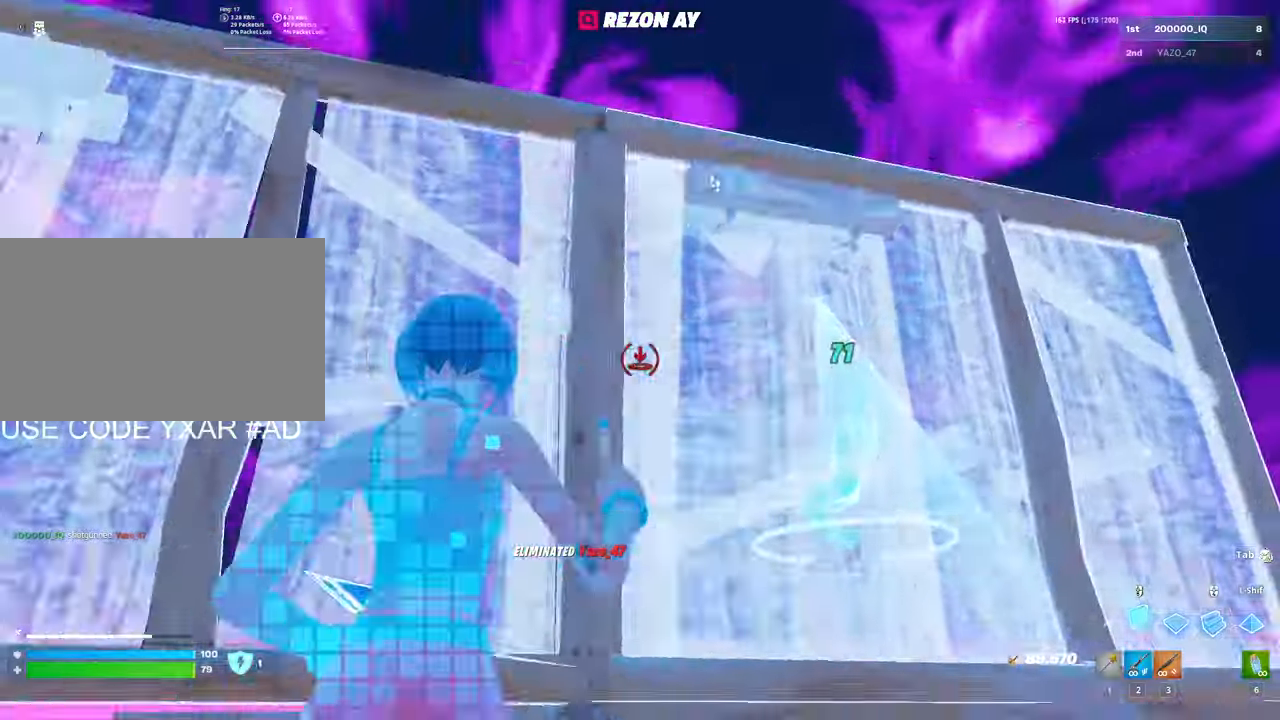
{"keys": ["w"], "mouse": [], "mouse_move": "up", "events": [[34, "space", "up"], [84, "w", "down"], [167, "v", "down"], [367, "3", "down"], [367, "mouse_left", "up"], [367, "v", "up"], [450, "3", "up"]]}
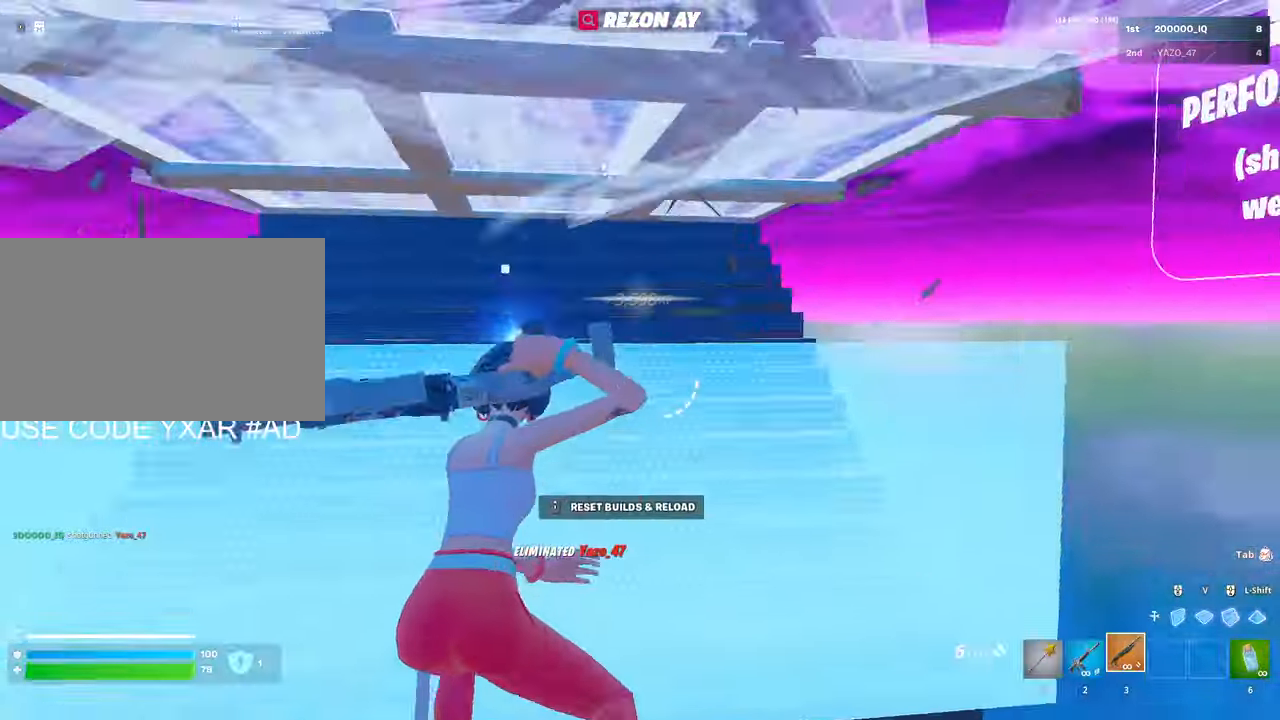
{"keys": ["w"], "mouse": [], "mouse_move": "up-right", "events": [[100, "c", "down"], [184, "a", "down"], [184, "c", "up"], [334, "a", "up"]]}
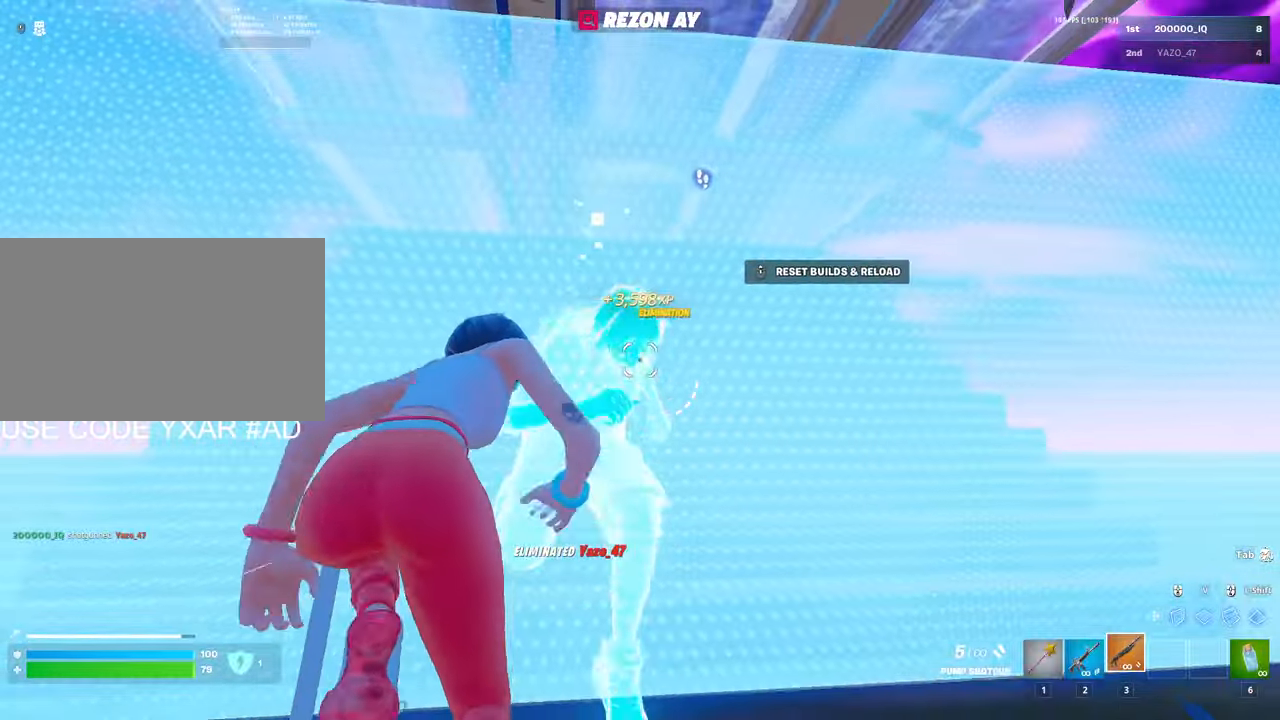
{"keys": ["a", "w"], "mouse": [], "mouse_move": "still", "events": [[67, "f", "down"], [167, "f", "up"], [350, "a", "down"]]}
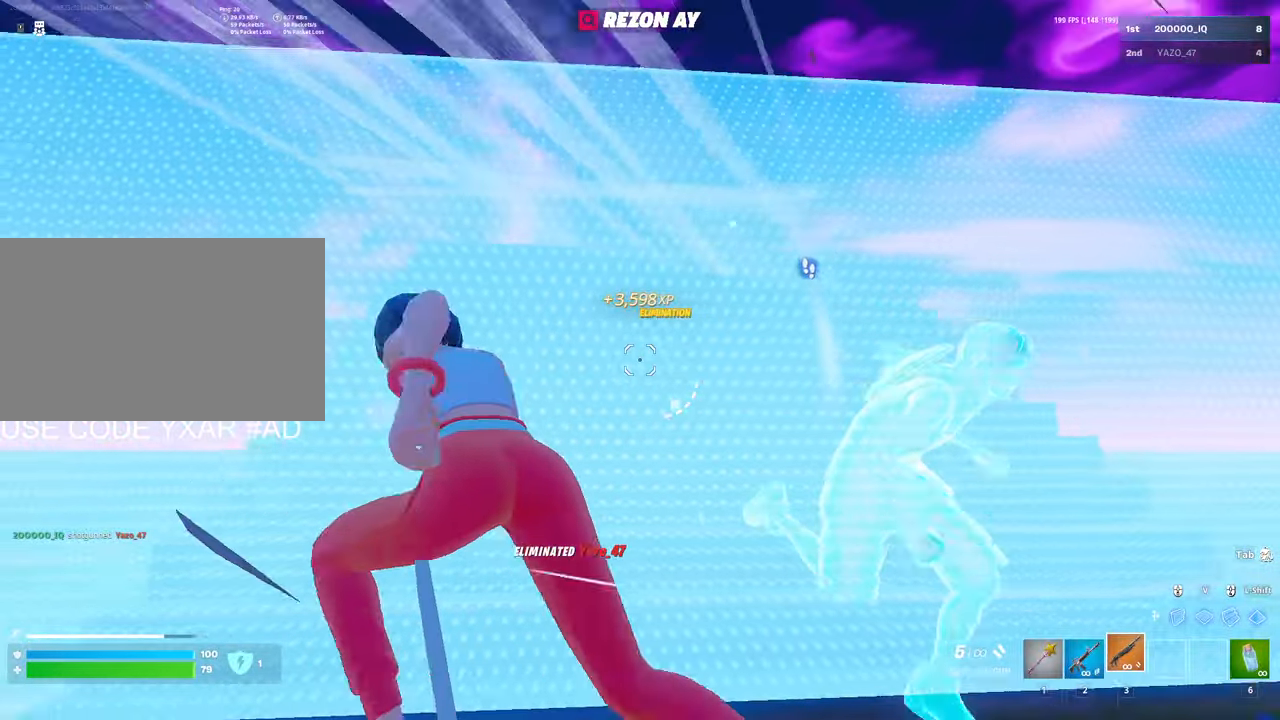
{"keys": ["w"], "mouse": [], "mouse_move": "still", "events": [[34, "a", "up"]]}
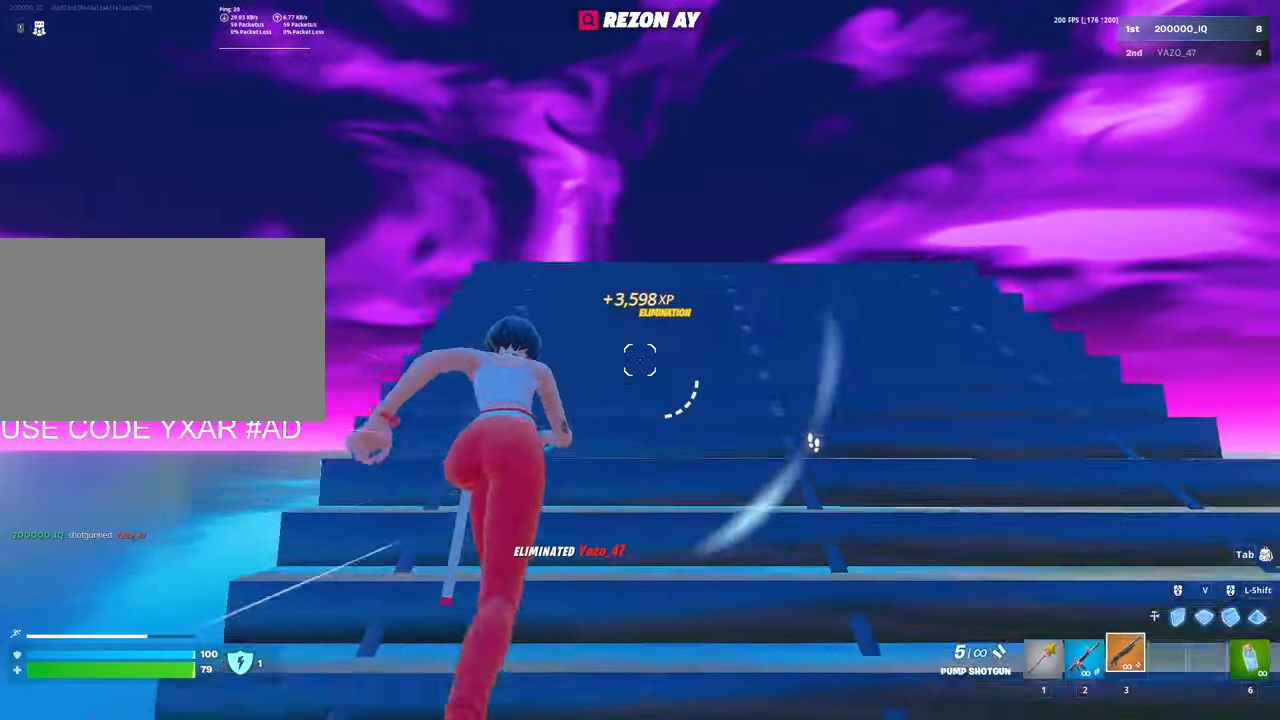
{"keys": ["w"], "mouse": ["left"], "mouse_move": "down", "events": [[284, "v", "down"], [417, "mouse_left", "down"], [417, "v", "up"]]}
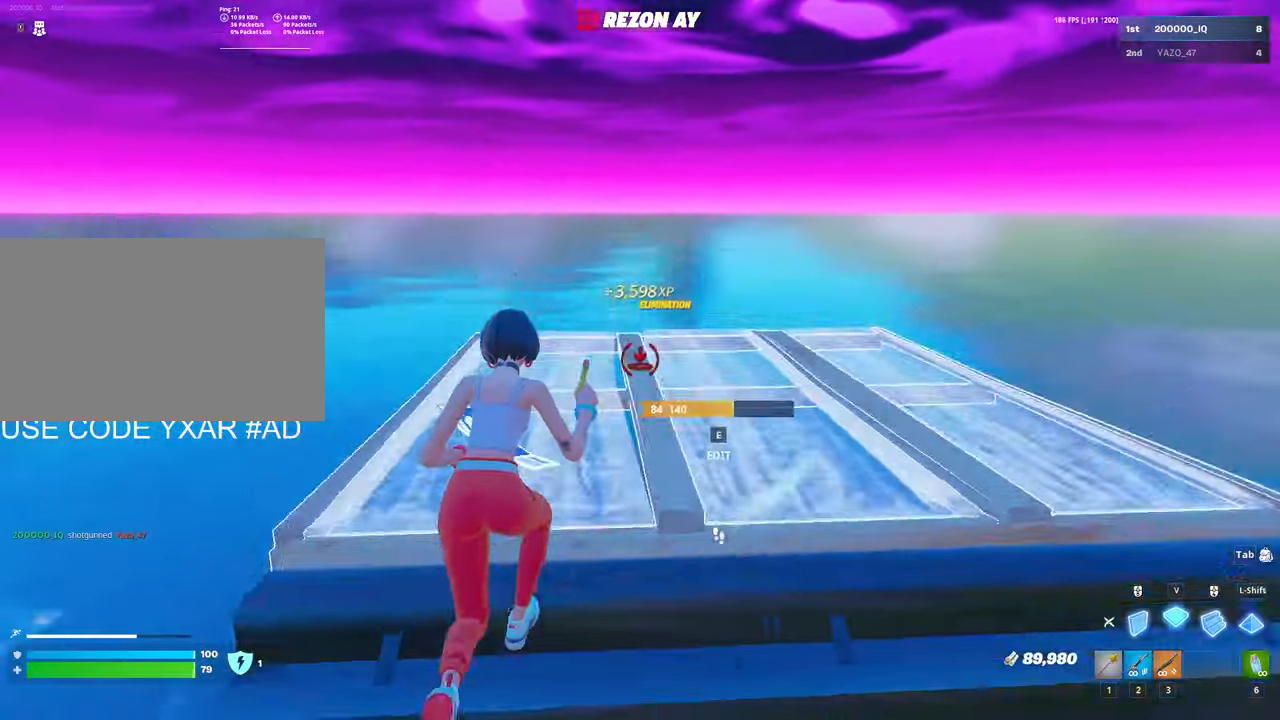
{"keys": ["w"], "mouse": [], "mouse_move": "down-right", "events": [[67, "c", "down"], [117, "a", "down"], [167, "mouse_left", "up"], [200, "c", "up"], [300, "a", "up"]]}